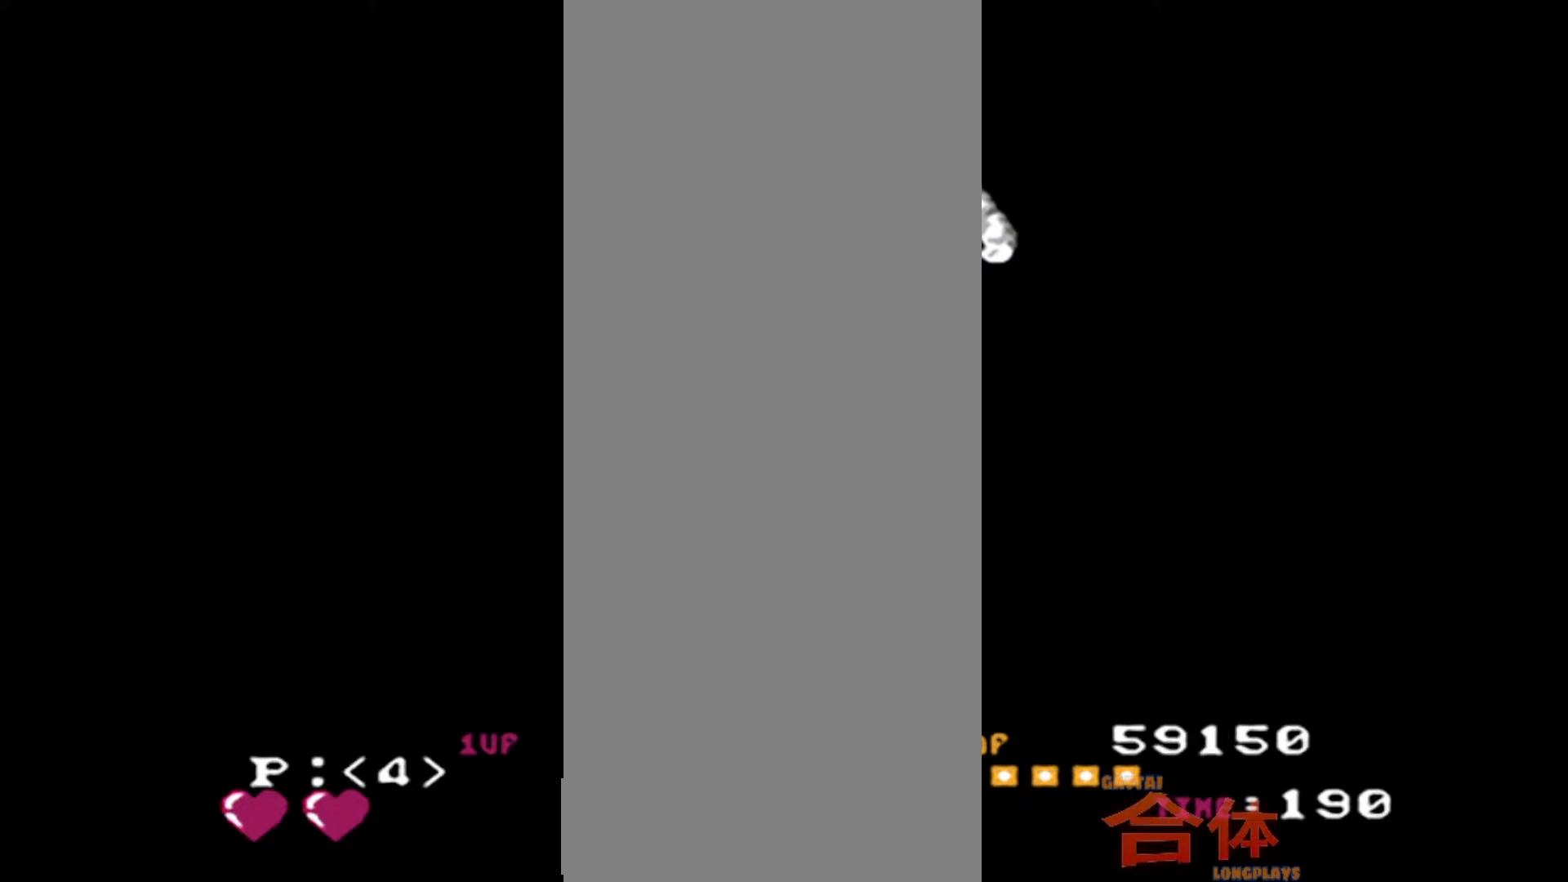
Gameplay with a controller (PlayStation layout); each line is a JSON object with the inputs held at the frame after it. "events" lists button and stick changes between this image and that frame as [ms after this image, input, new state], when the widget could be followed in between. Not read: CIRCLE CROSS DPAD_LEFT DPAD_UP L1 L2 L3 R1 R2 R3.
{"buttons": [], "events": []}
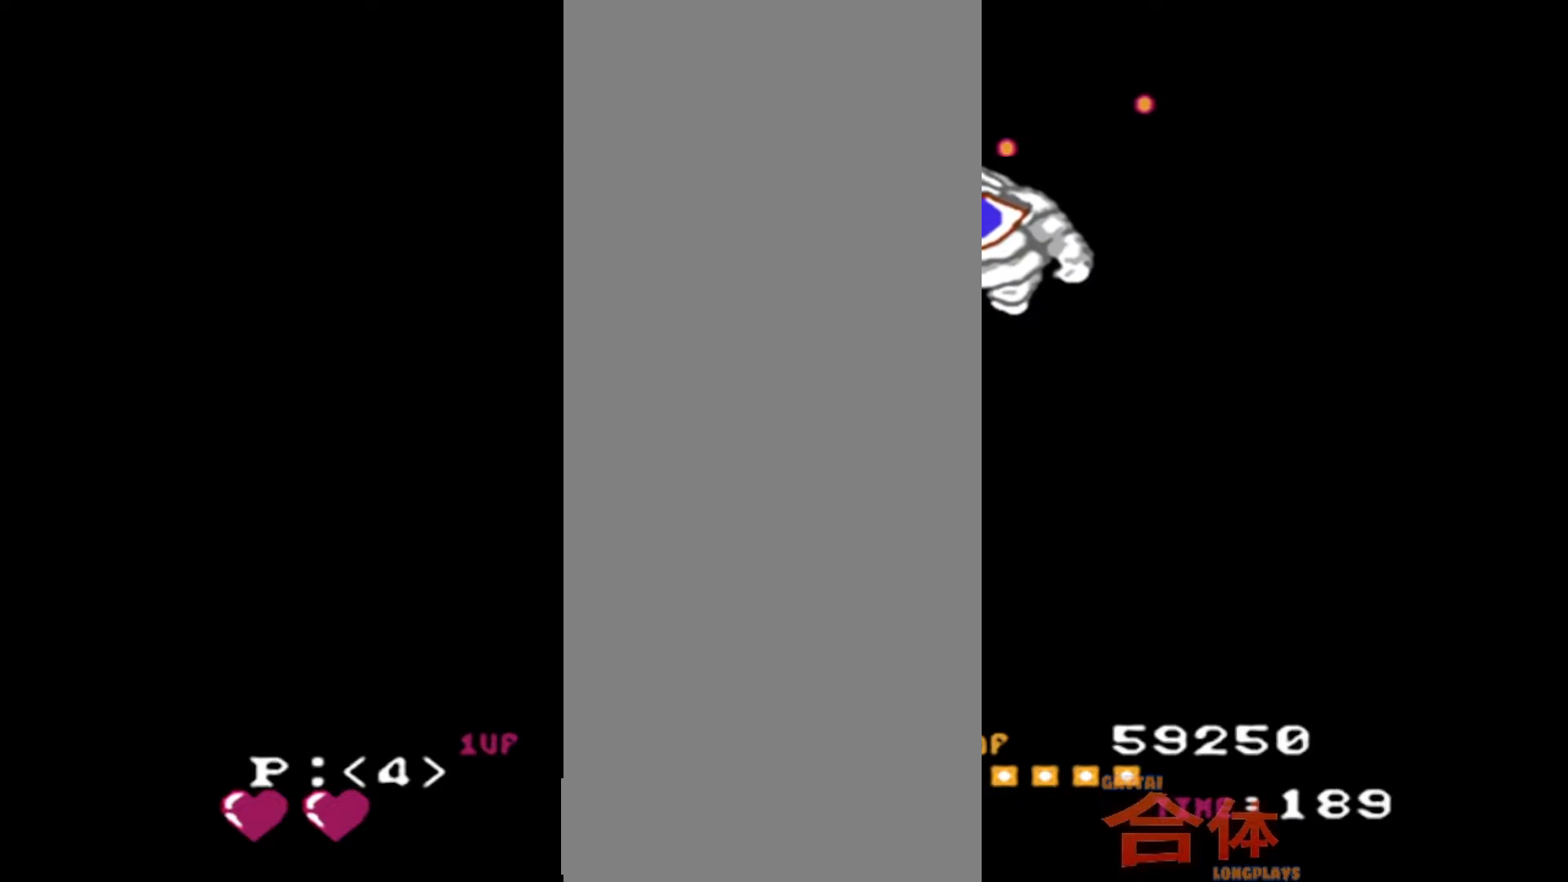
{"buttons": [], "events": []}
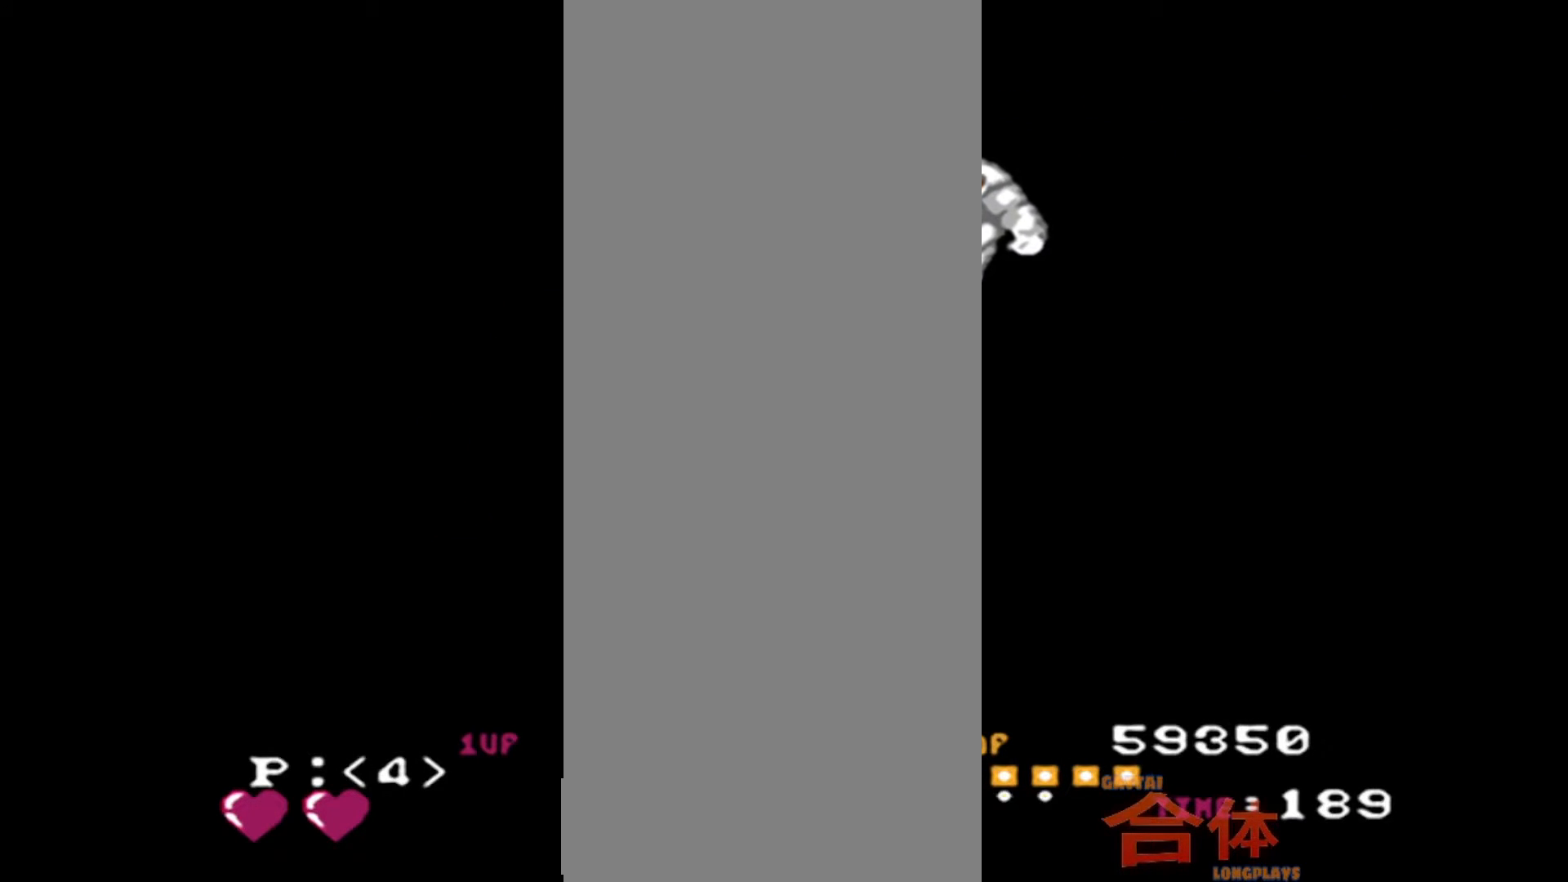
{"buttons": ["DPAD_RIGHT"], "events": [[117, "DPAD_RIGHT", "down"]]}
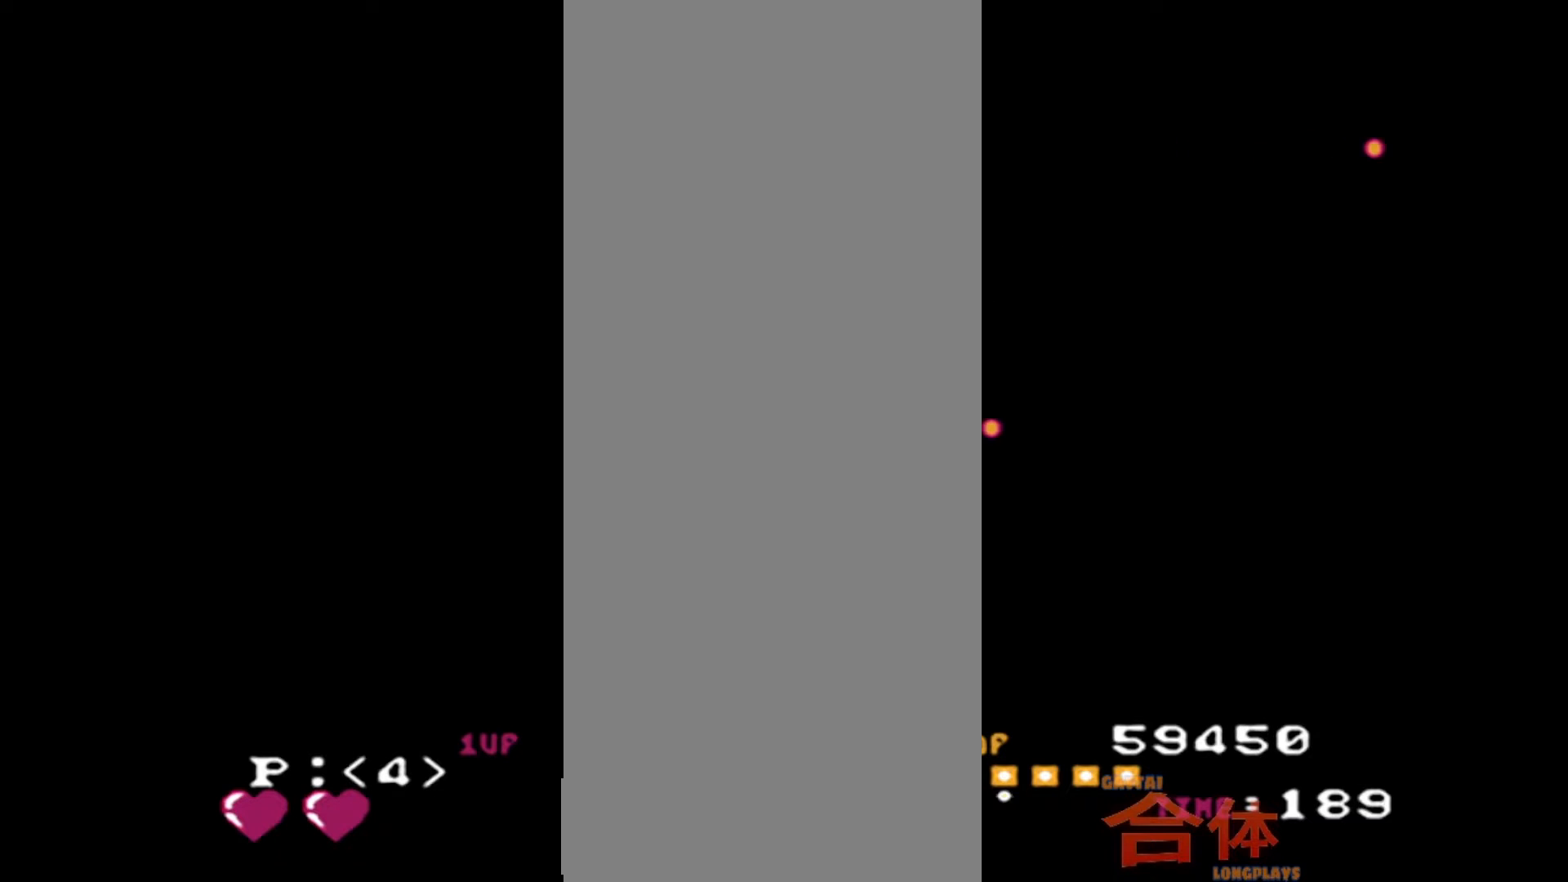
{"buttons": ["DPAD_RIGHT"], "events": []}
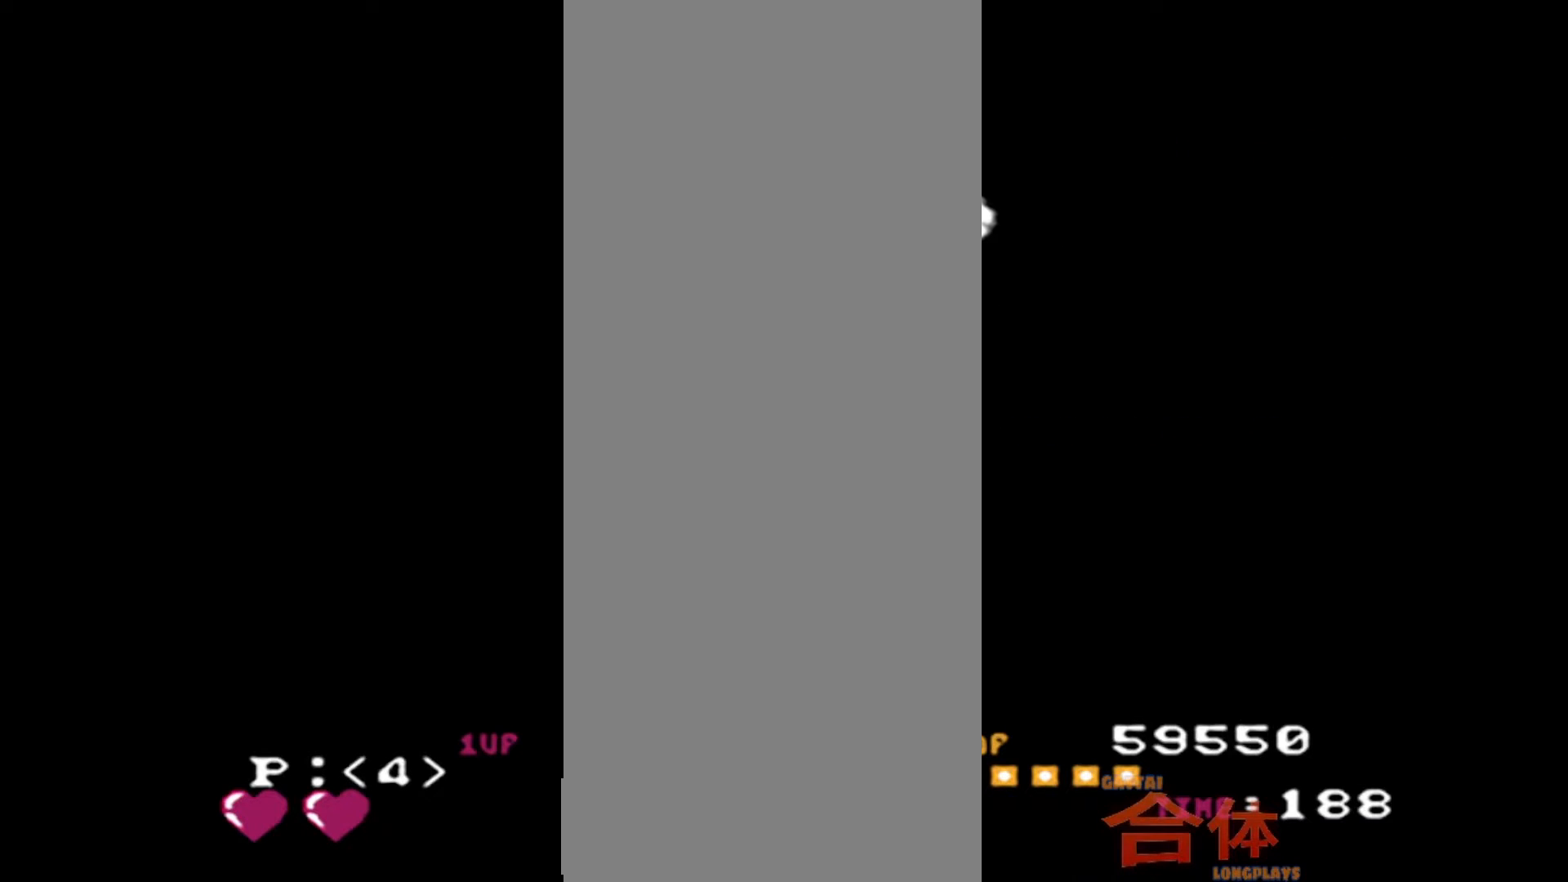
{"buttons": ["DPAD_RIGHT"], "events": []}
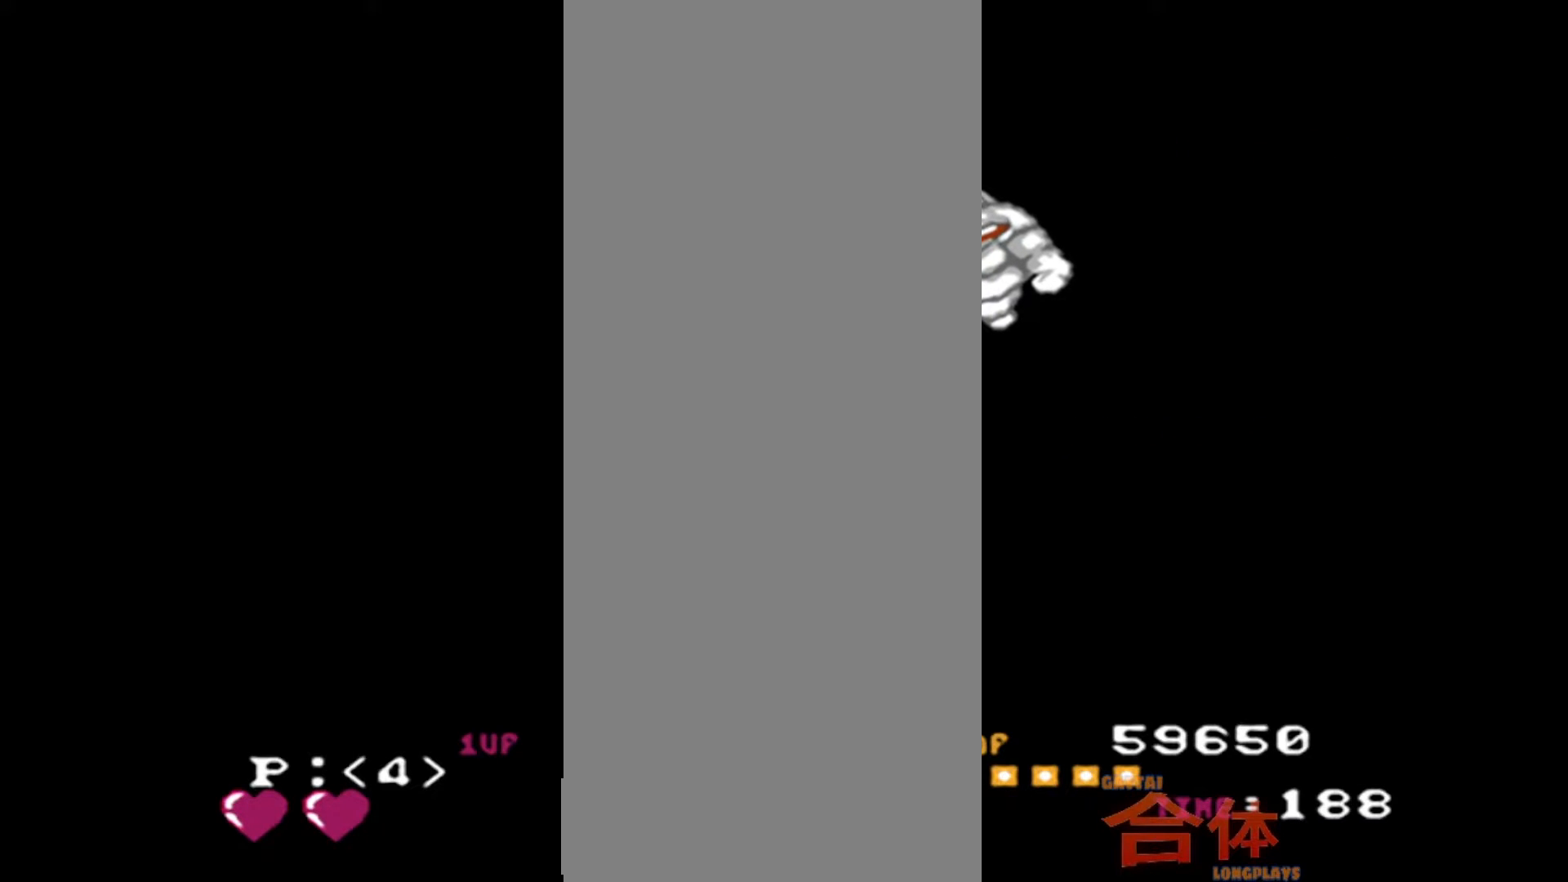
{"buttons": [], "events": [[250, "DPAD_RIGHT", "up"]]}
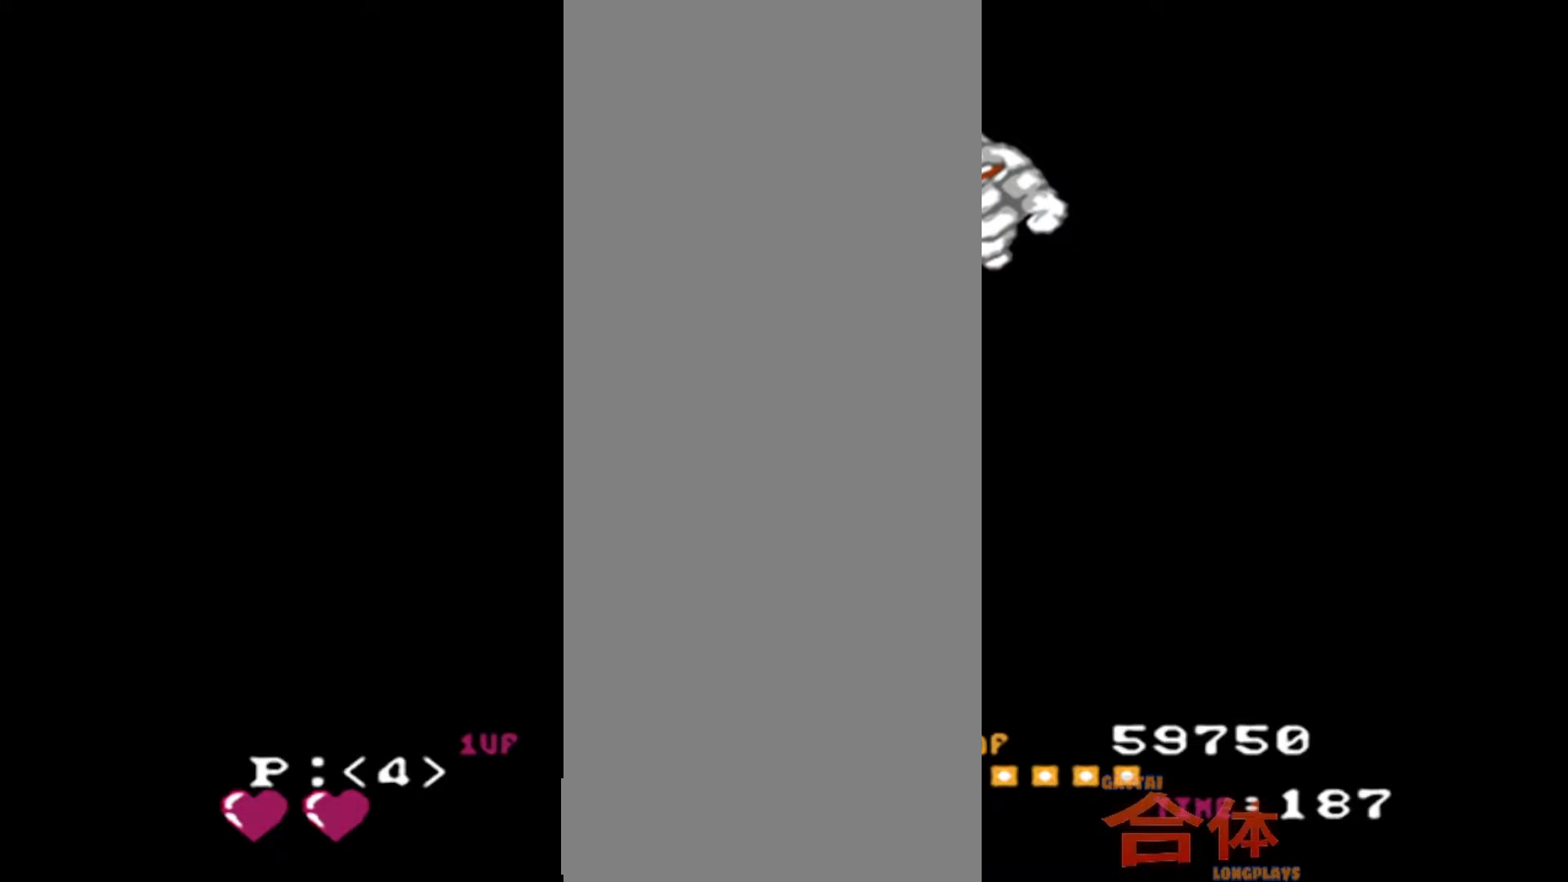
{"buttons": [], "events": [[200, "DPAD_RIGHT", "down"], [317, "DPAD_RIGHT", "up"]]}